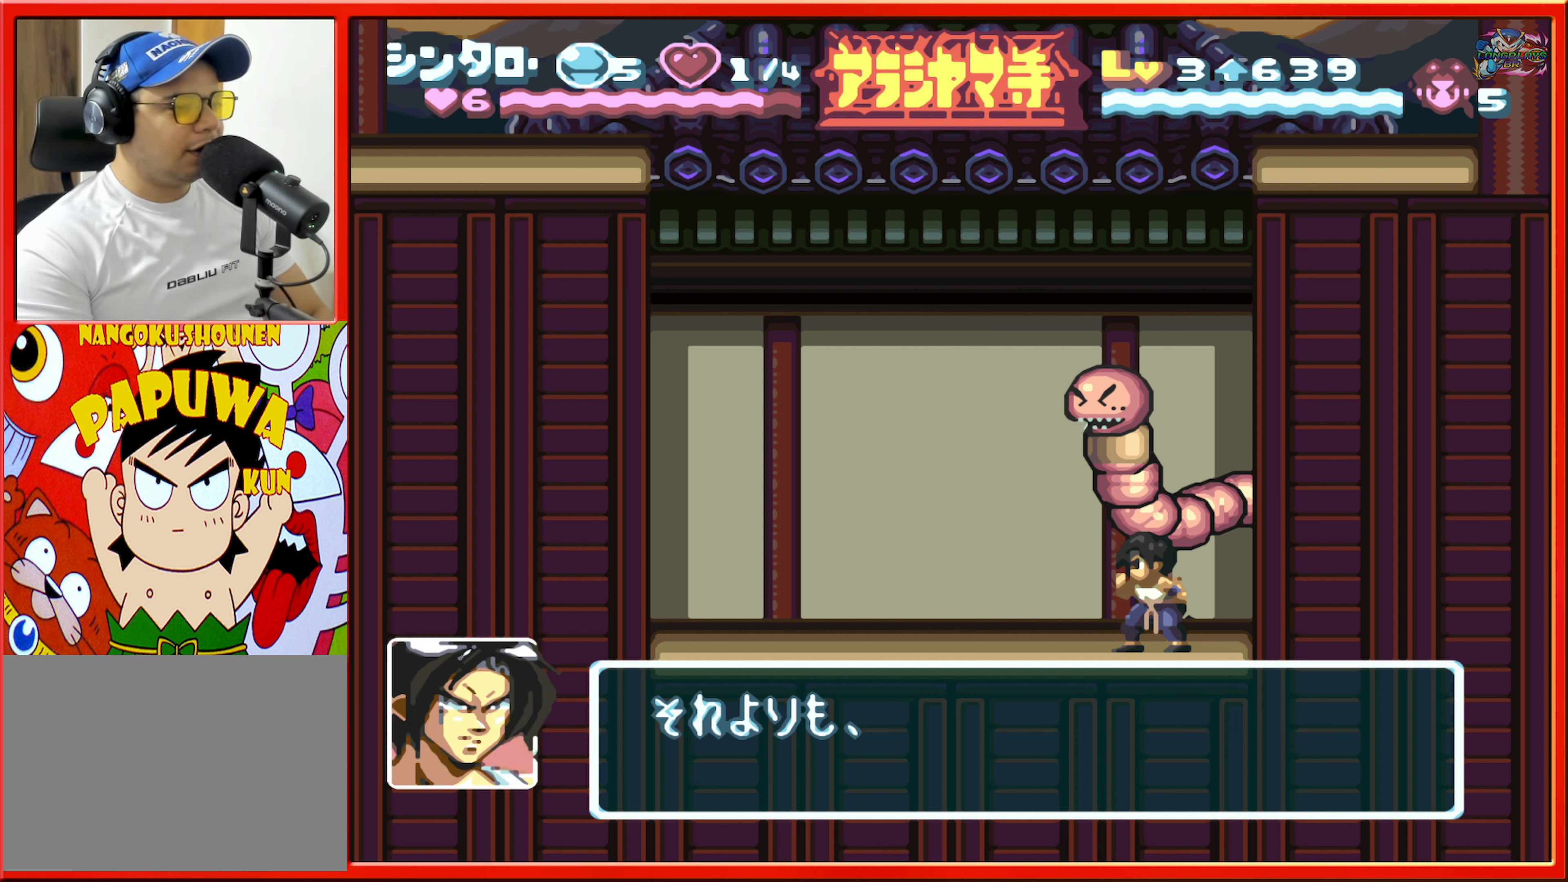
Gameplay with a controller (Nintendo layout); each line is a JSON object with the inputs held at the frame after it. "events" lists button and stick changes between this image and that frame as [ms after this image, input, new state], when the widget could be followed in between. Not read: L3 R3.
{"buttons": ["DPAD_LEFT"], "events": [[333, "DPAD_LEFT", "down"]]}
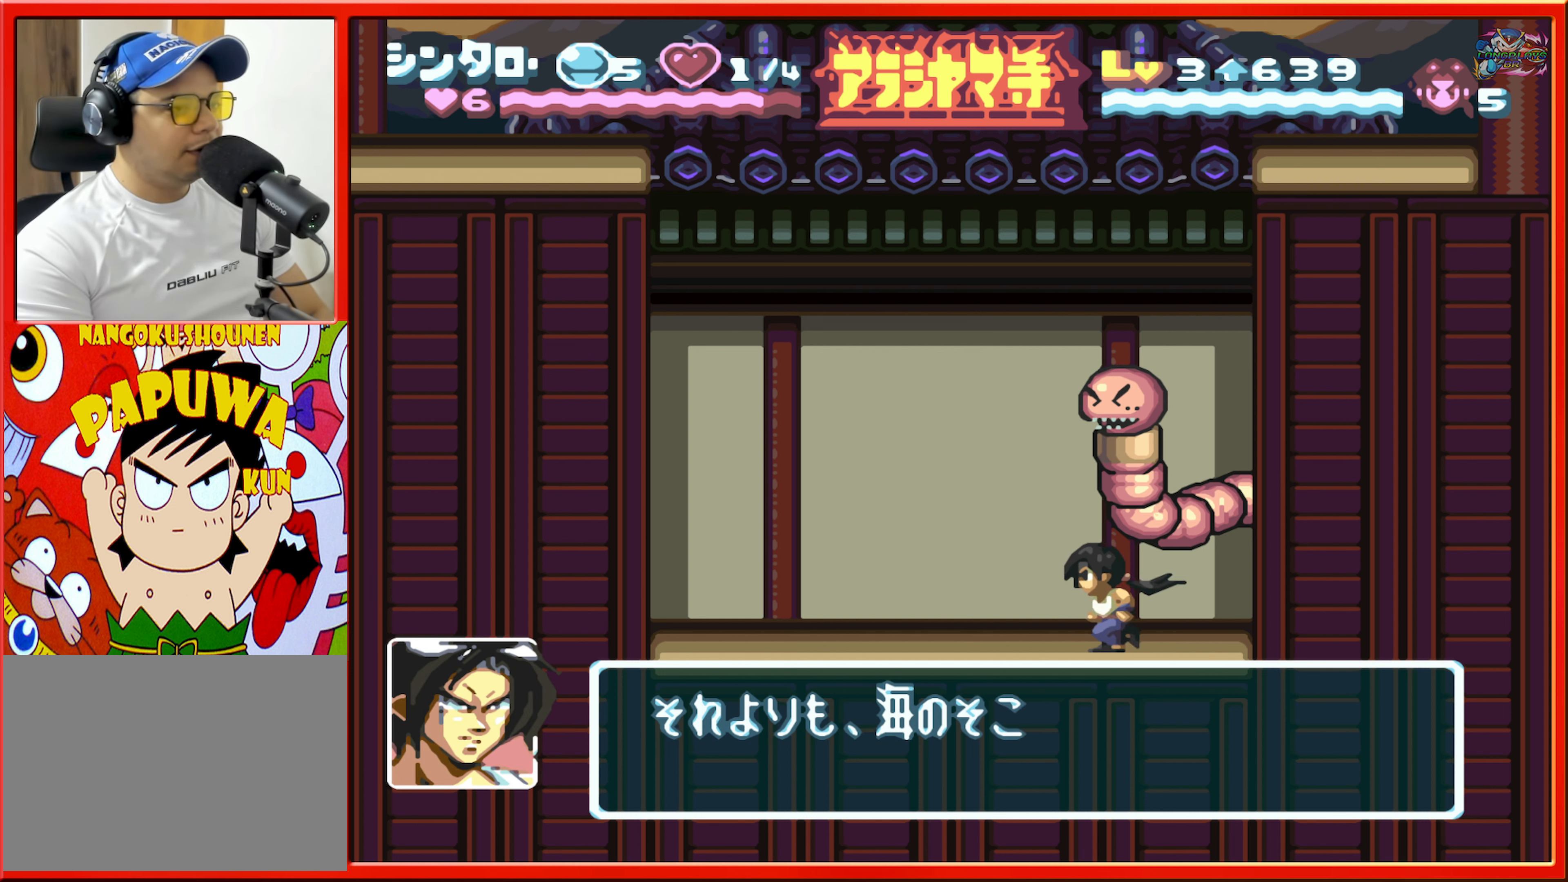
{"buttons": ["B"], "events": [[100, "DPAD_LEFT", "up"], [450, "B", "down"]]}
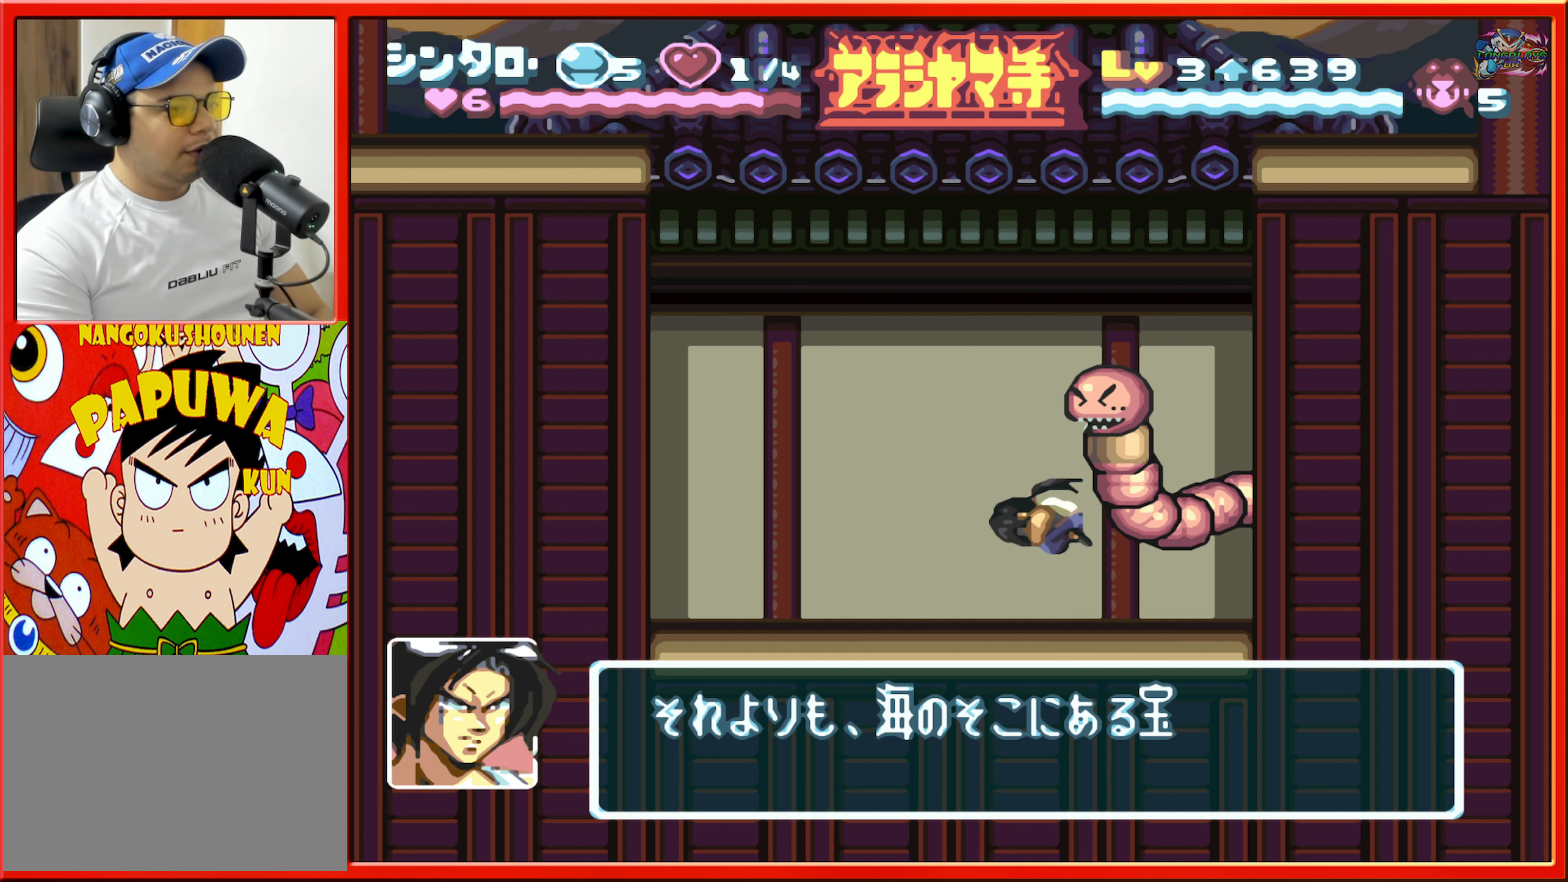
{"buttons": [], "events": [[183, "DPAD_RIGHT", "down"], [300, "DPAD_RIGHT", "up"], [367, "B", "up"]]}
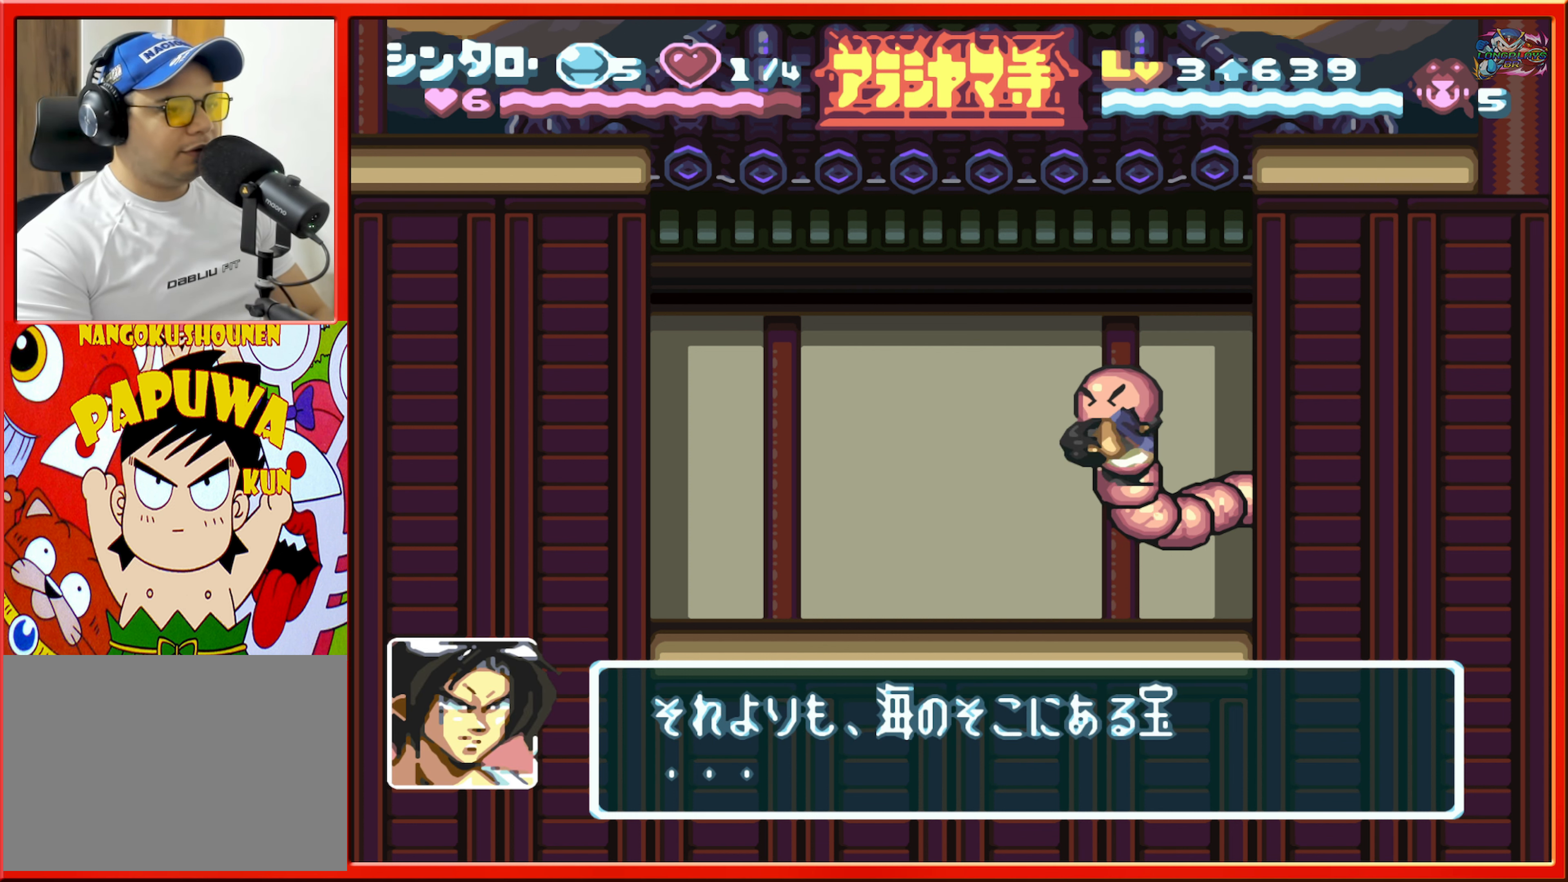
{"buttons": ["B", "DPAD_LEFT"], "events": [[50, "DPAD_LEFT", "down"], [333, "B", "down"]]}
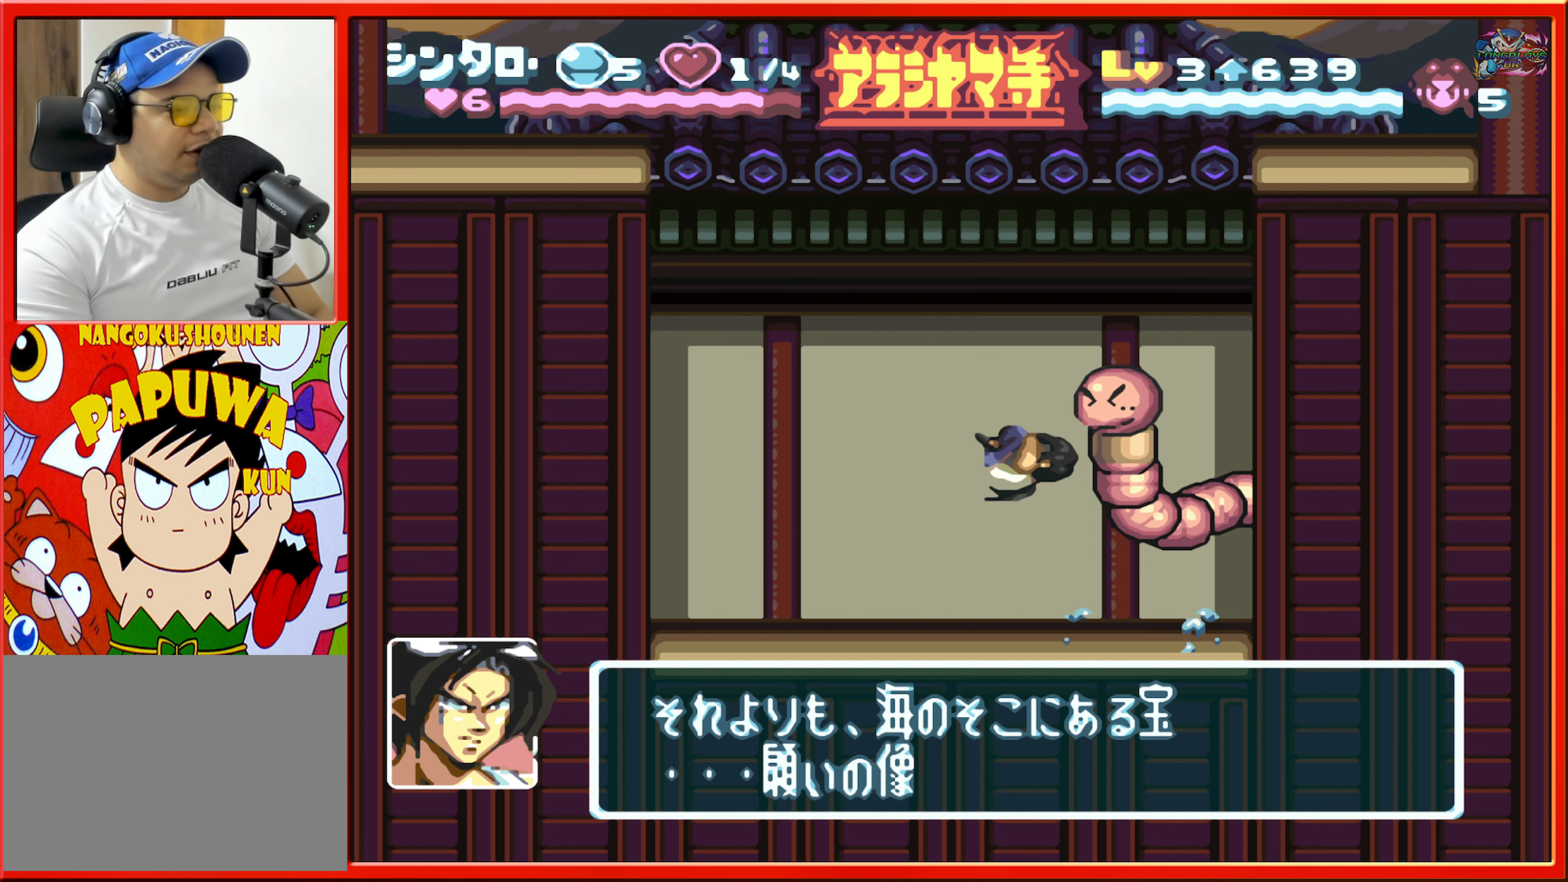
{"buttons": [], "events": [[34, "DPAD_LEFT", "up"], [50, "B", "up"], [150, "DPAD_RIGHT", "down"], [317, "DPAD_RIGHT", "up"]]}
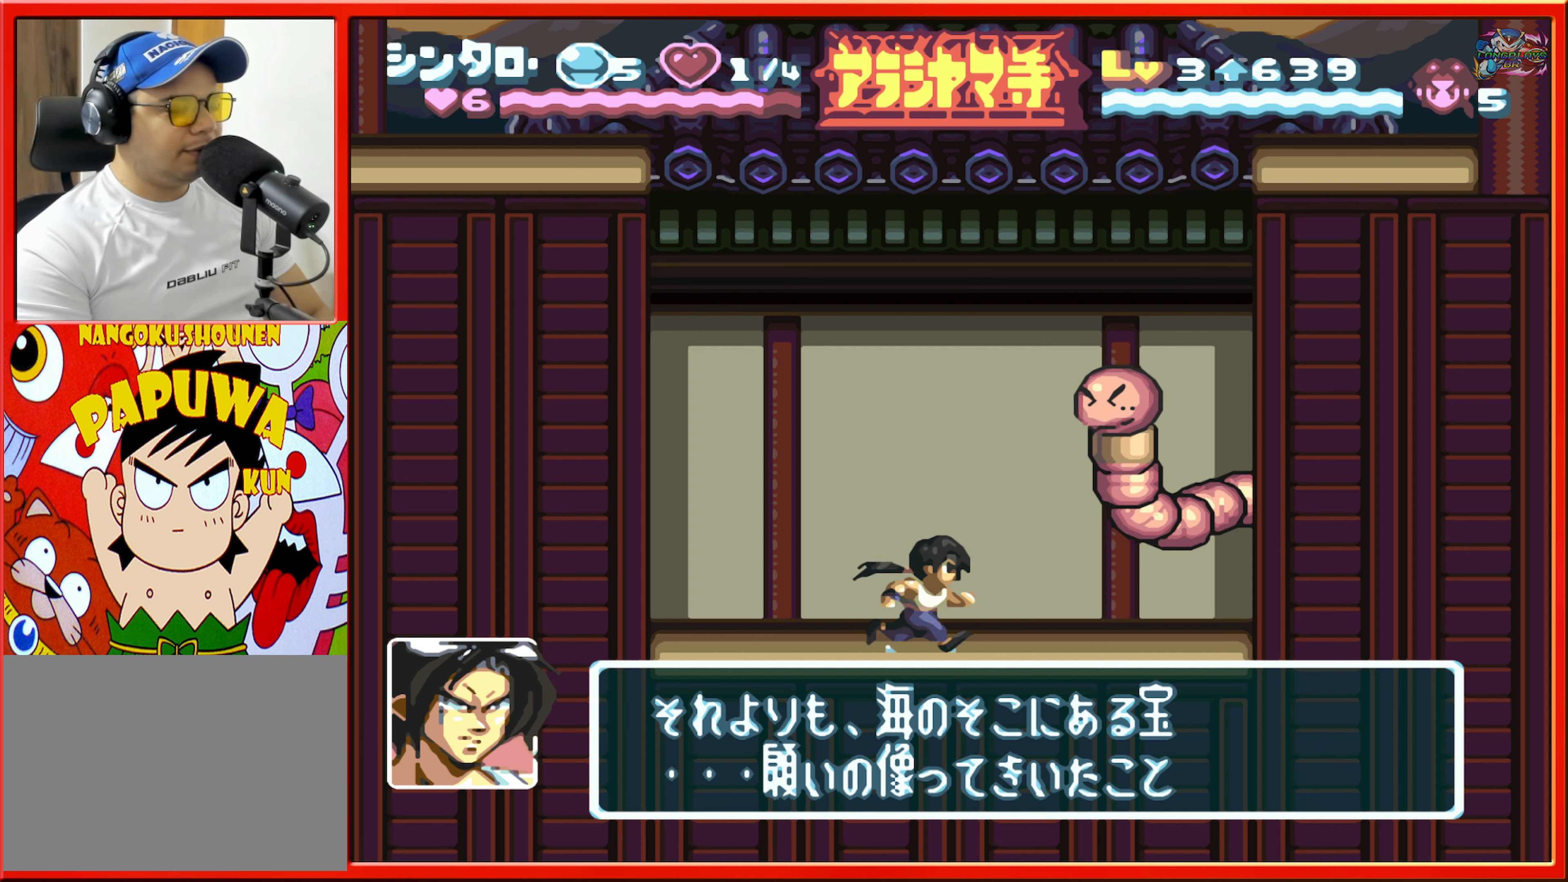
{"buttons": [], "events": [[67, "B", "down"], [167, "DPAD_RIGHT", "down"], [217, "B", "up"], [317, "DPAD_RIGHT", "up"]]}
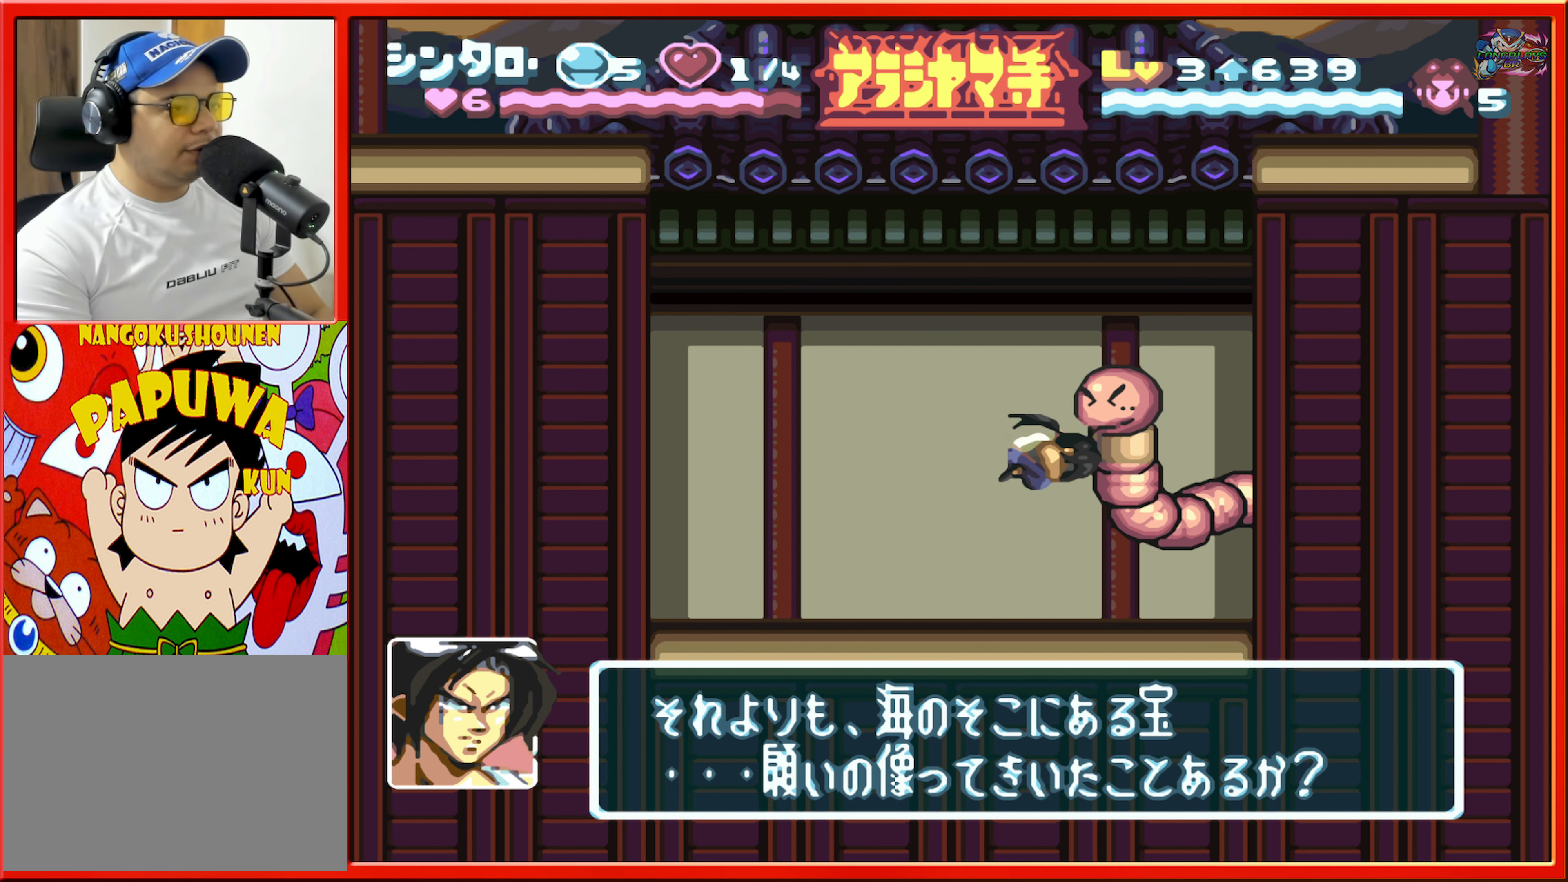
{"buttons": ["DPAD_LEFT"], "events": [[67, "B", "down"], [200, "B", "up"], [317, "DPAD_LEFT", "down"]]}
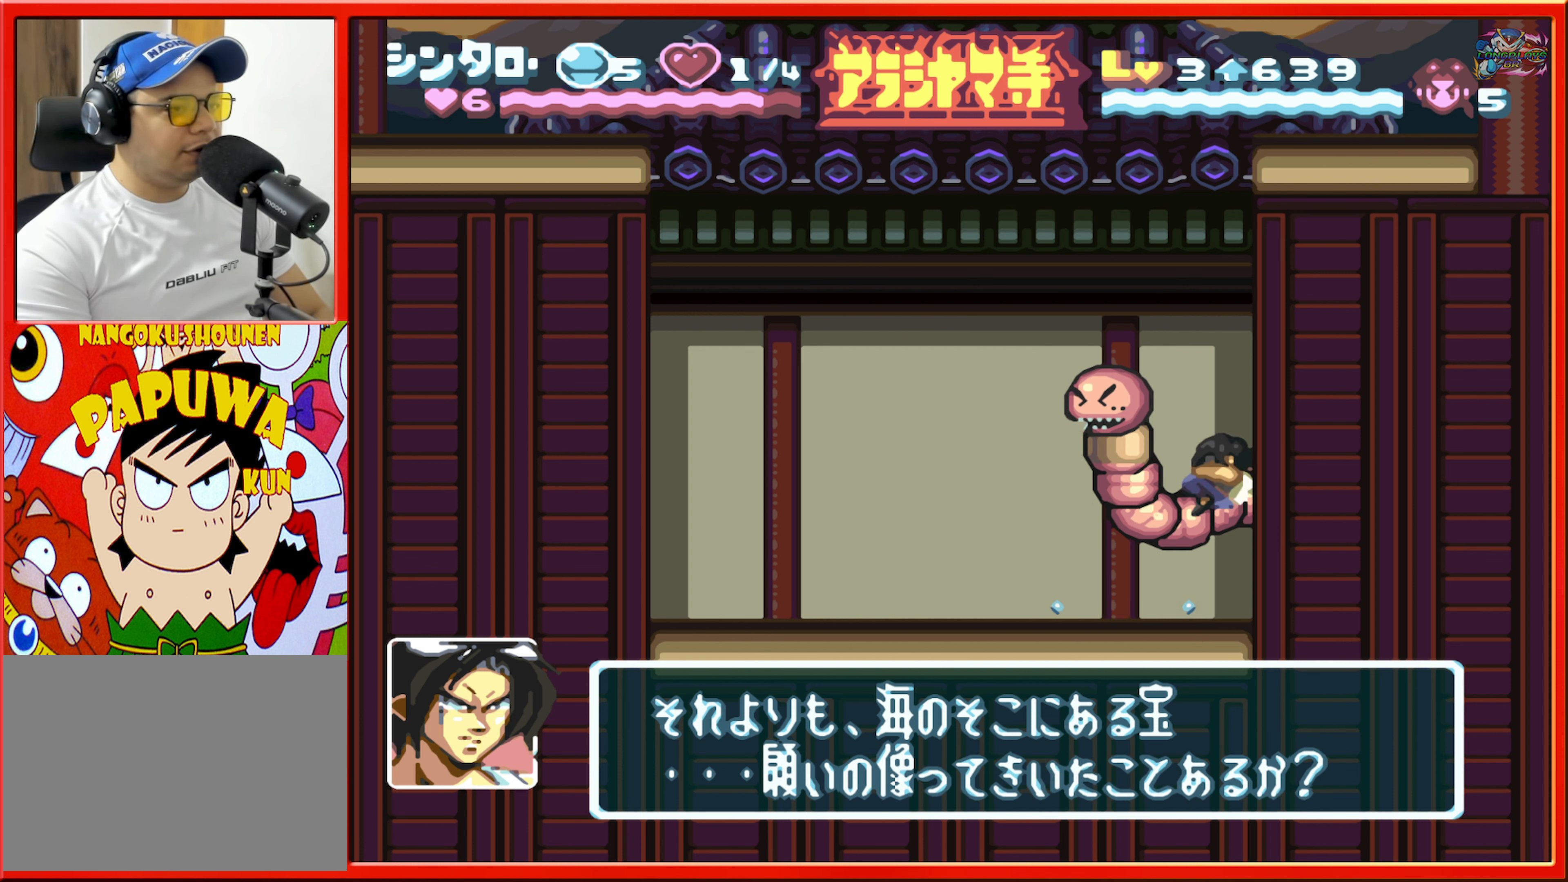
{"buttons": [], "events": [[134, "B", "down"], [300, "B", "up"], [484, "DPAD_LEFT", "up"]]}
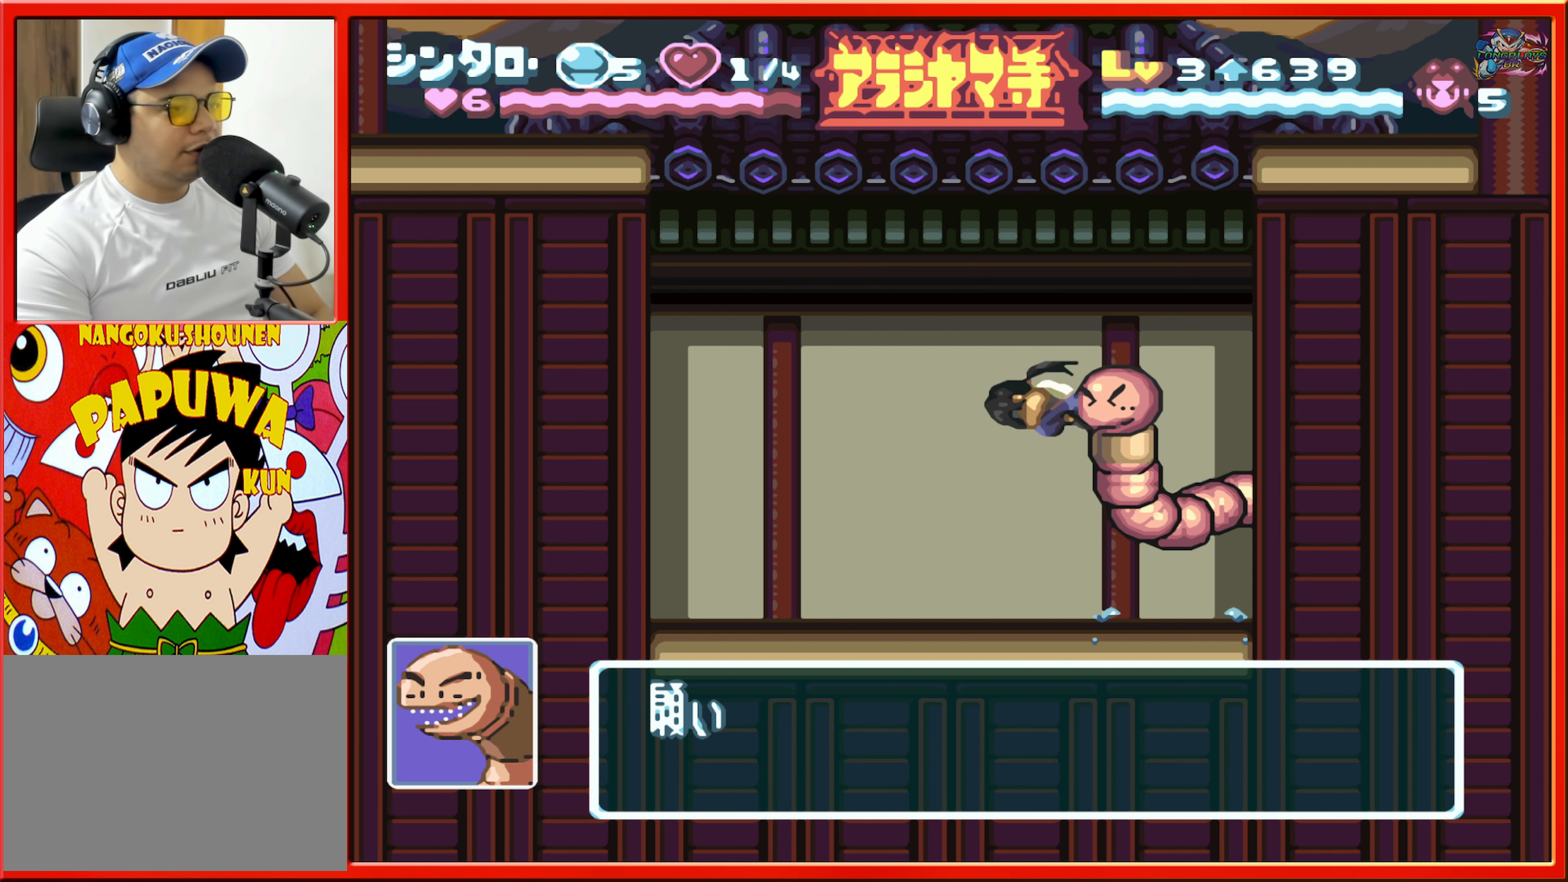
{"buttons": ["B", "DPAD_RIGHT"], "events": [[384, "DPAD_RIGHT", "down"], [484, "B", "down"]]}
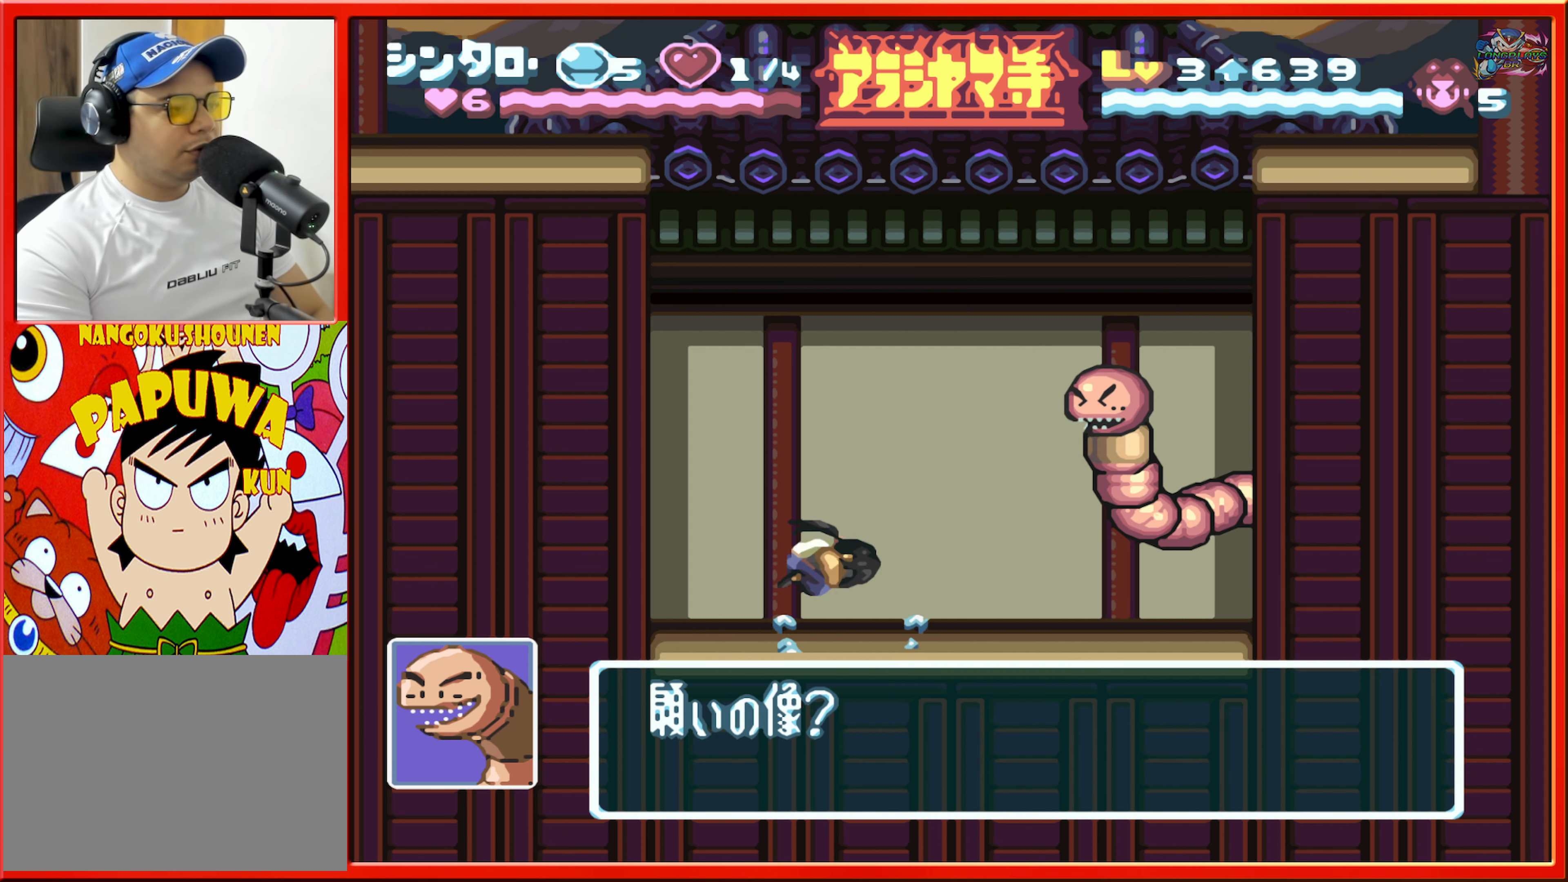
{"buttons": ["DPAD_LEFT"], "events": [[217, "B", "up"], [267, "DPAD_RIGHT", "up"], [467, "DPAD_LEFT", "down"]]}
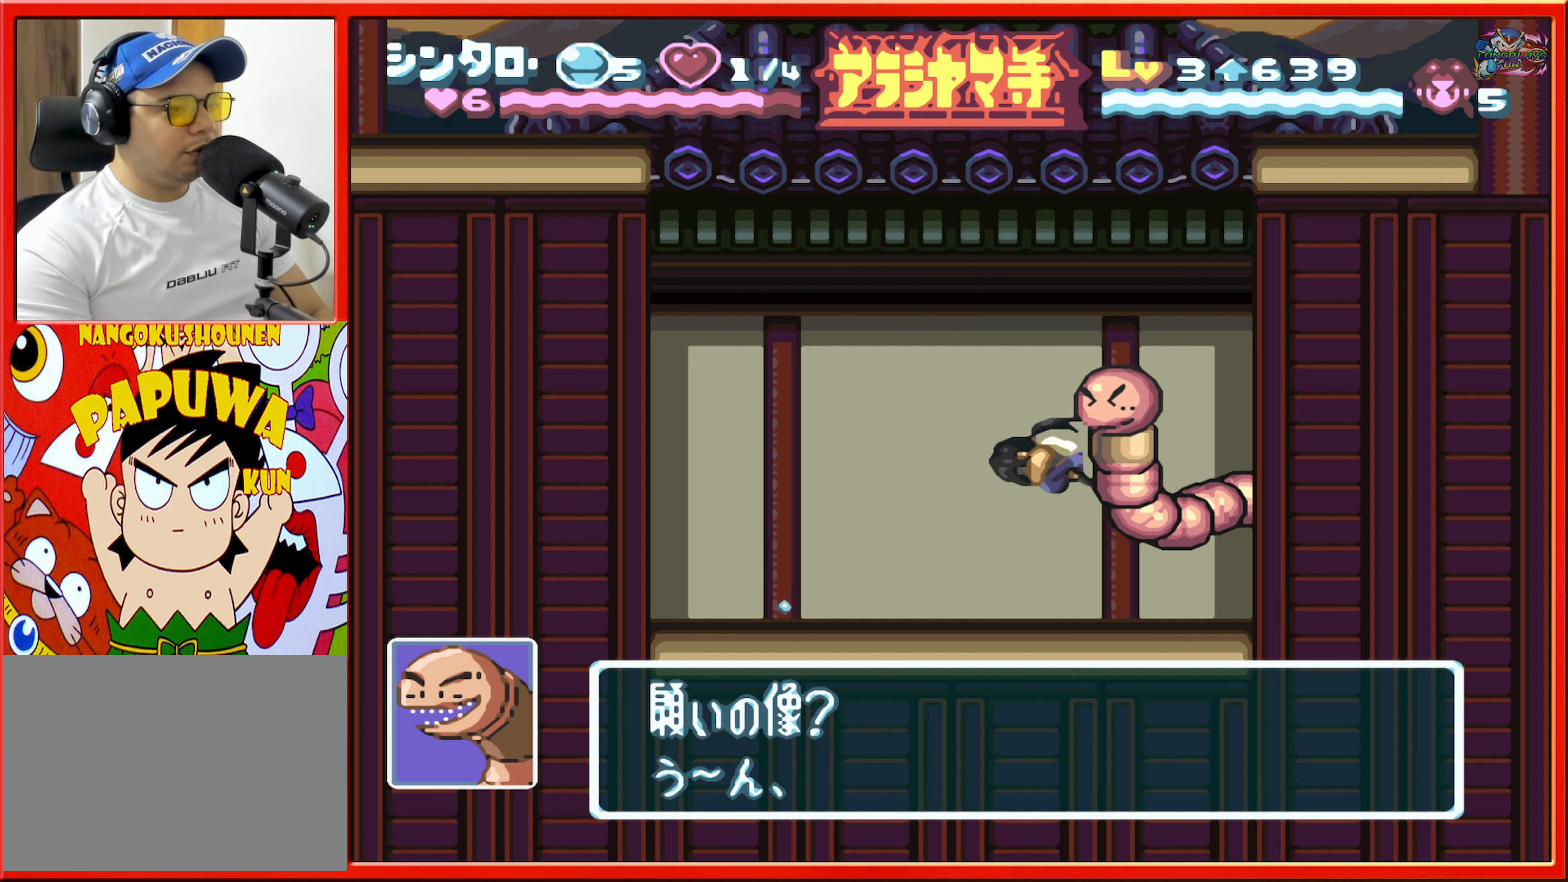
{"buttons": ["L1", "DPAD_LEFT"], "events": [[184, "B", "down"], [450, "L1", "down"], [500, "B", "up"]]}
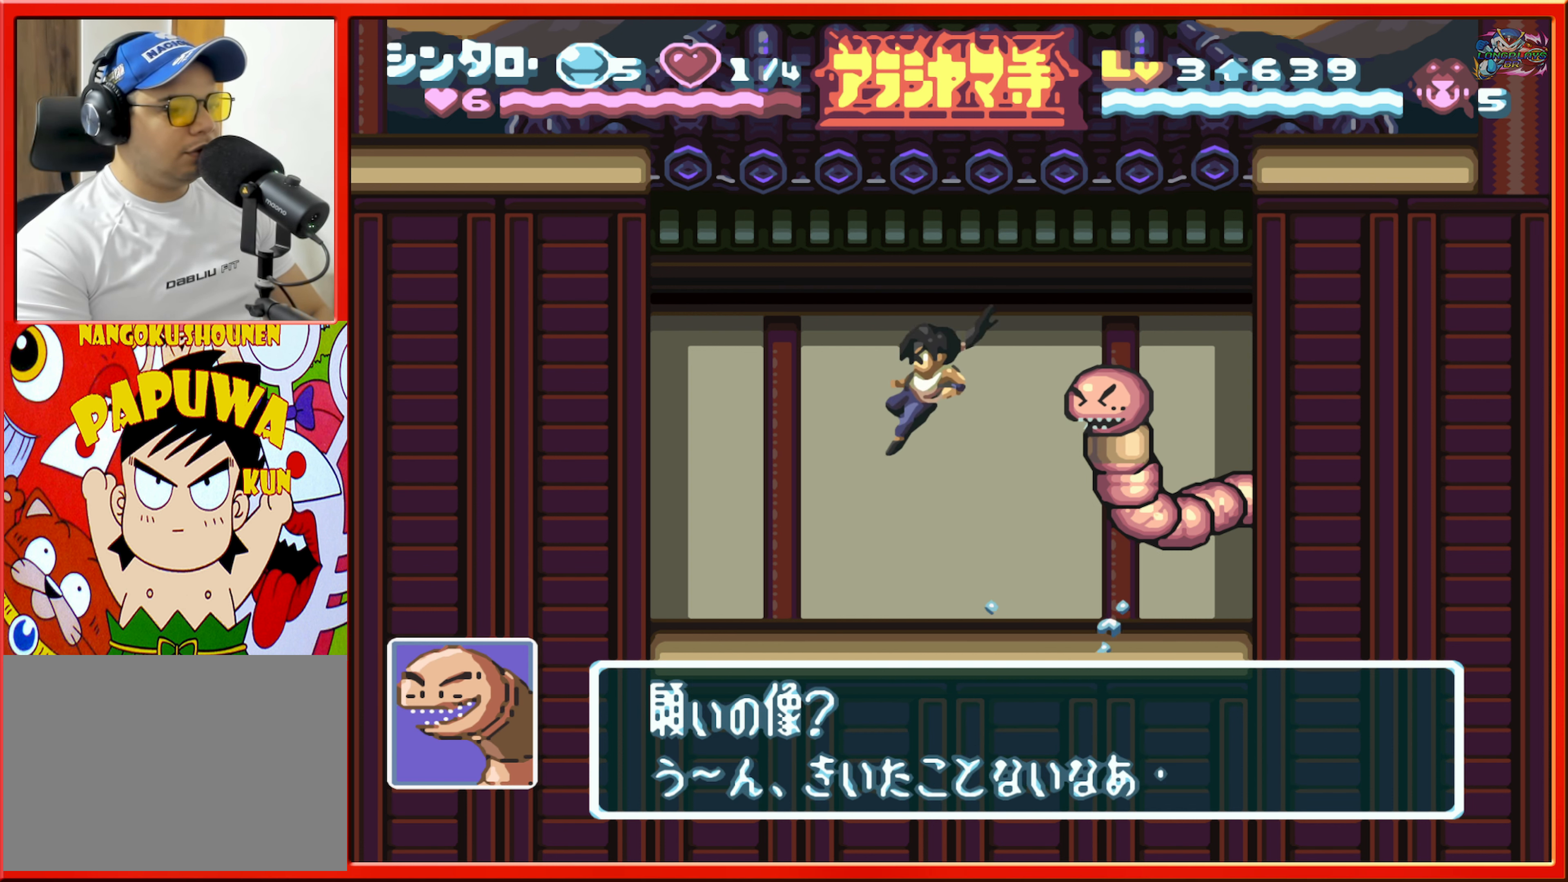
{"buttons": ["B", "DPAD_RIGHT"], "events": [[67, "L1", "up"], [117, "DPAD_LEFT", "up"], [284, "DPAD_RIGHT", "down"], [367, "B", "down"]]}
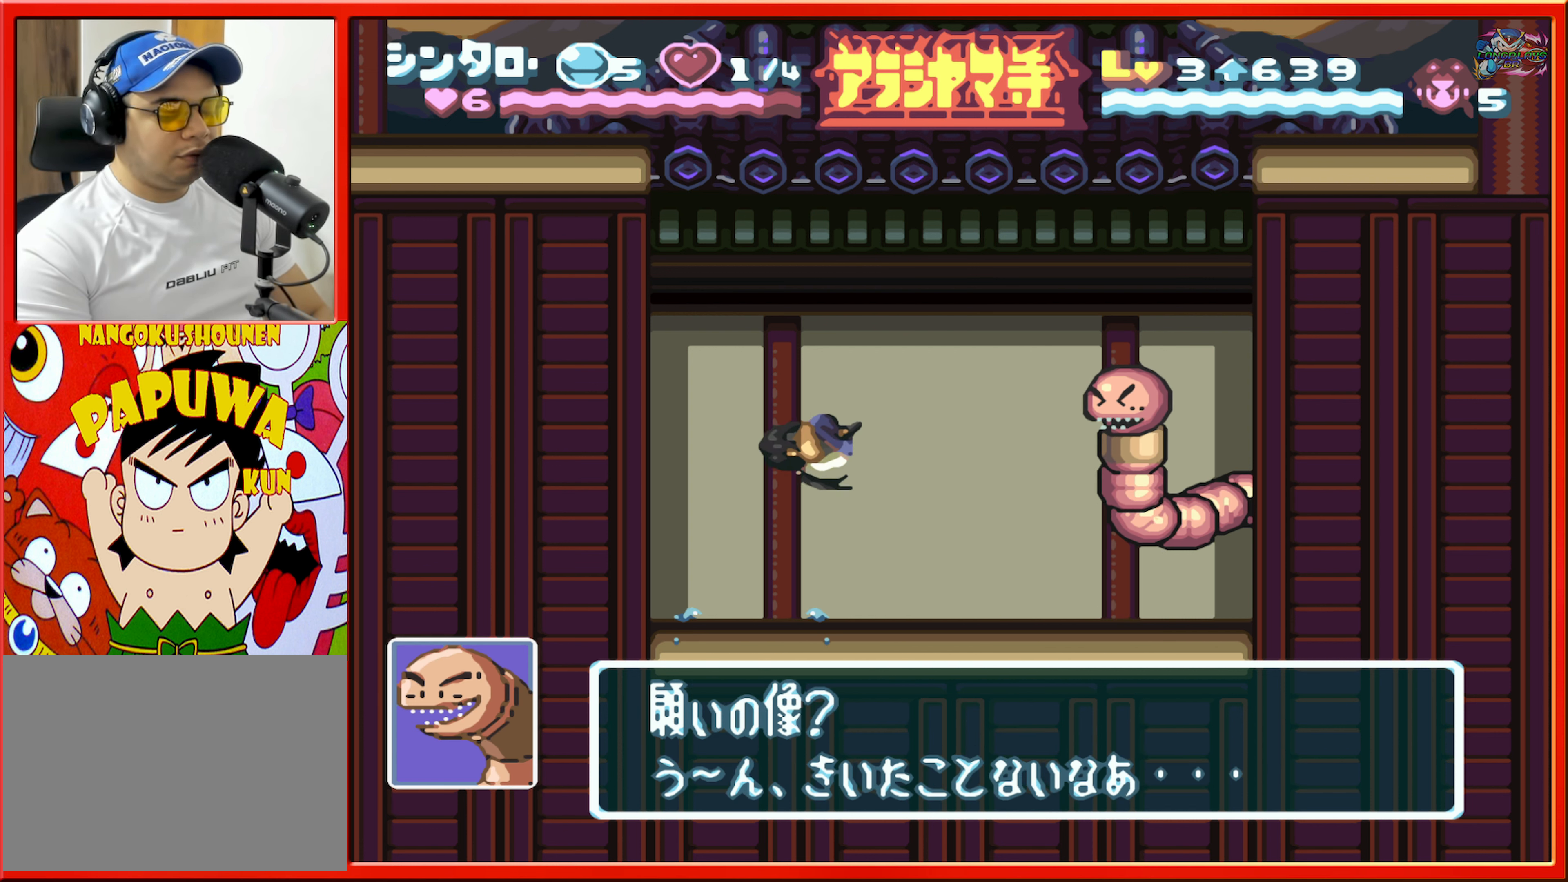
{"buttons": ["DPAD_LEFT"], "events": [[84, "R1", "down"], [184, "B", "up"], [200, "R1", "up"], [234, "DPAD_RIGHT", "up"], [450, "DPAD_LEFT", "down"]]}
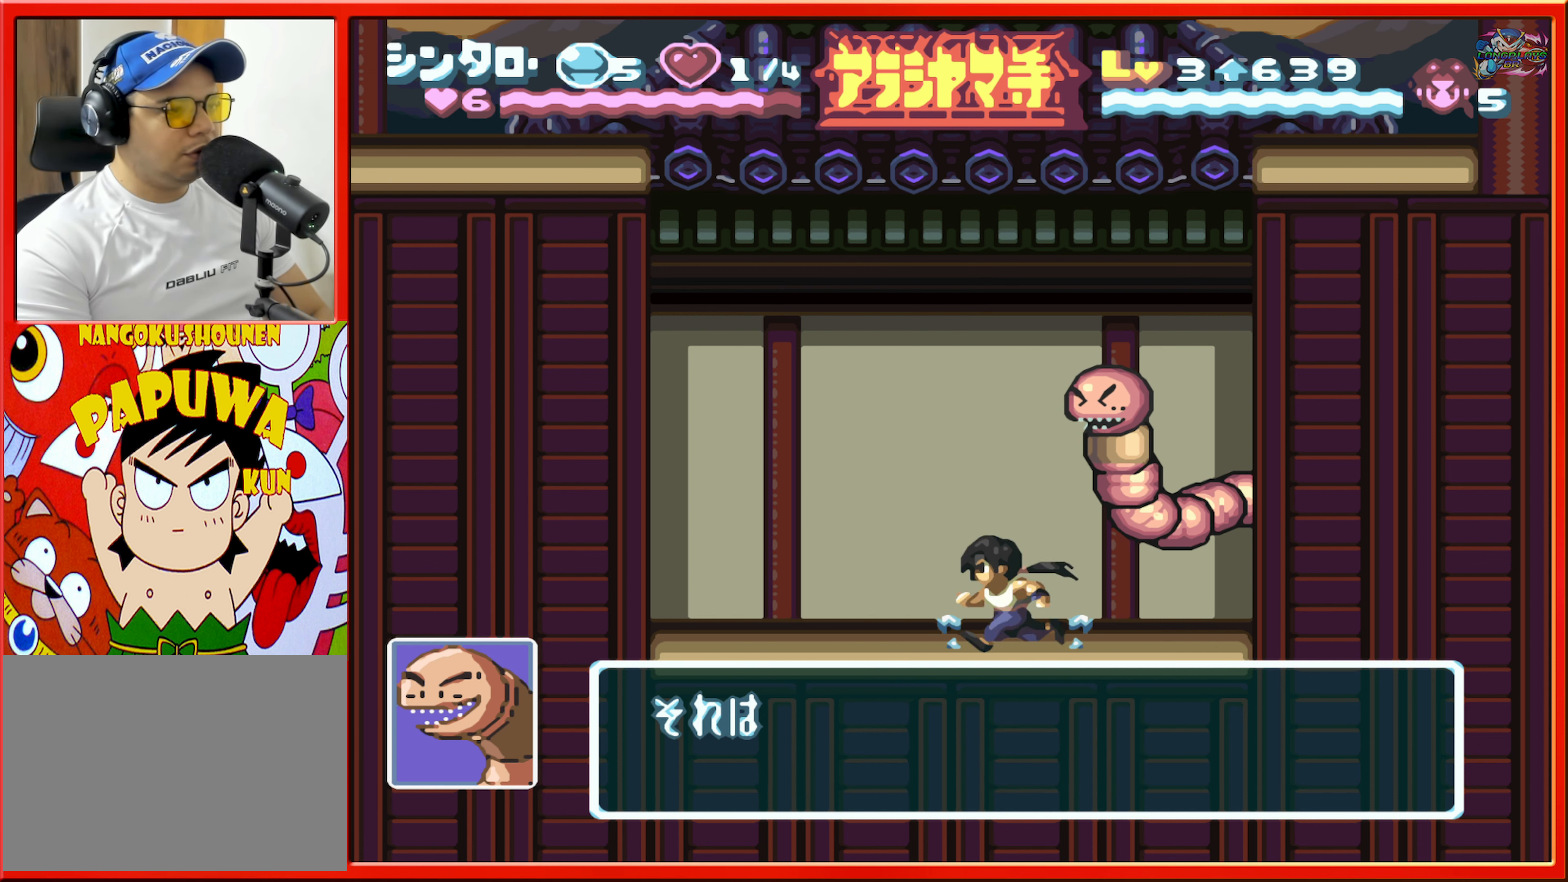
{"buttons": [], "events": [[17, "B", "down"], [217, "L1", "down"], [267, "B", "up"], [334, "L1", "up"], [367, "DPAD_LEFT", "up"]]}
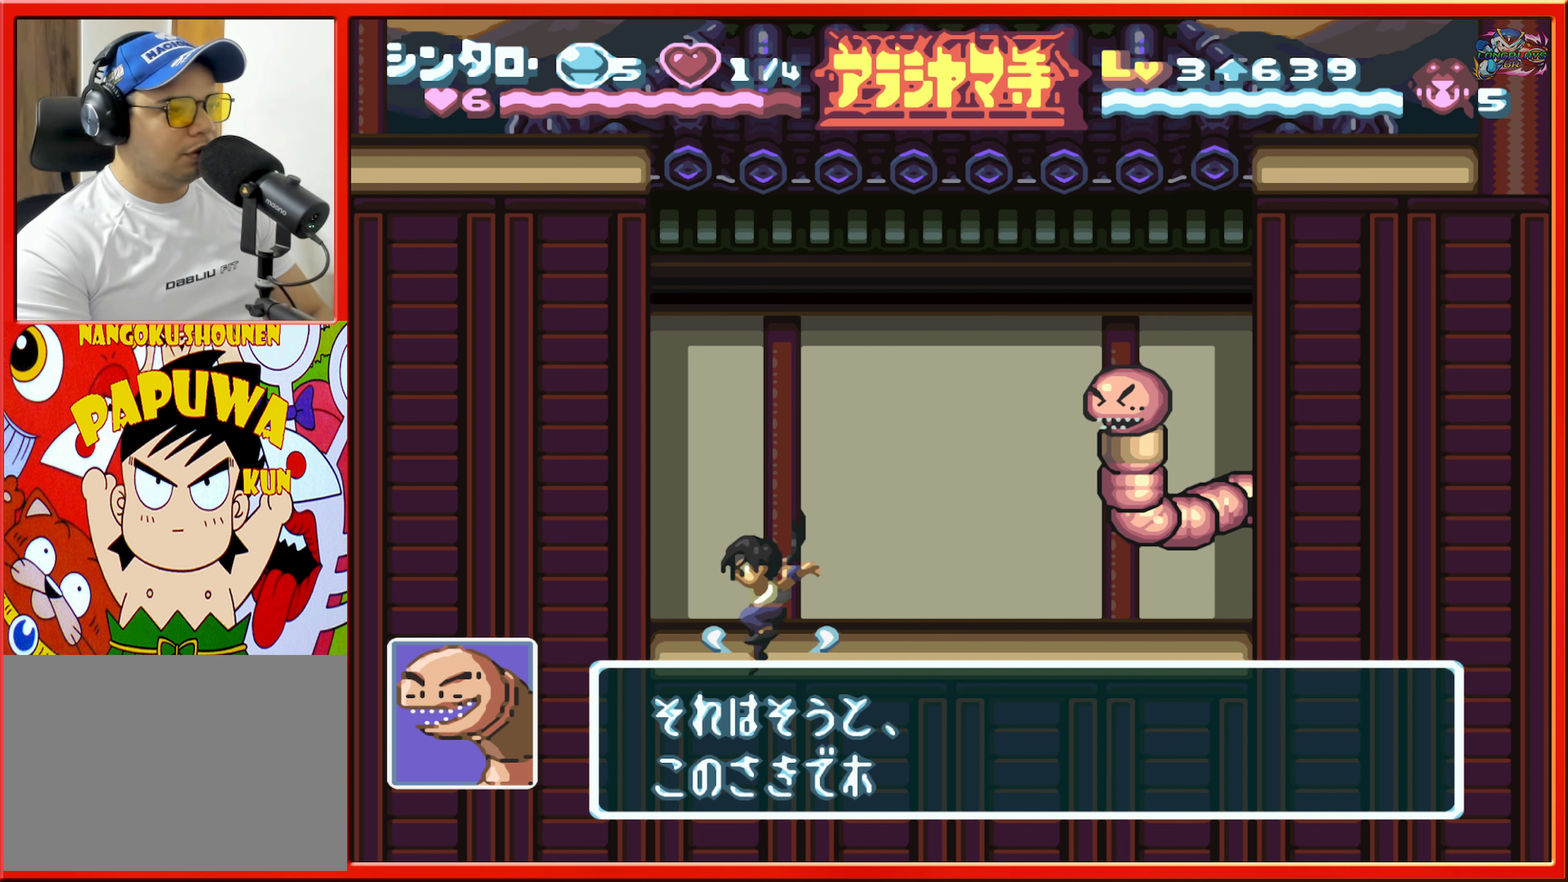
{"buttons": ["L1"], "events": [[50, "B", "down"], [66, "DPAD_RIGHT", "down"], [250, "R1", "down"], [400, "B", "up"], [400, "R1", "up"], [433, "L1", "down"], [466, "DPAD_RIGHT", "up"]]}